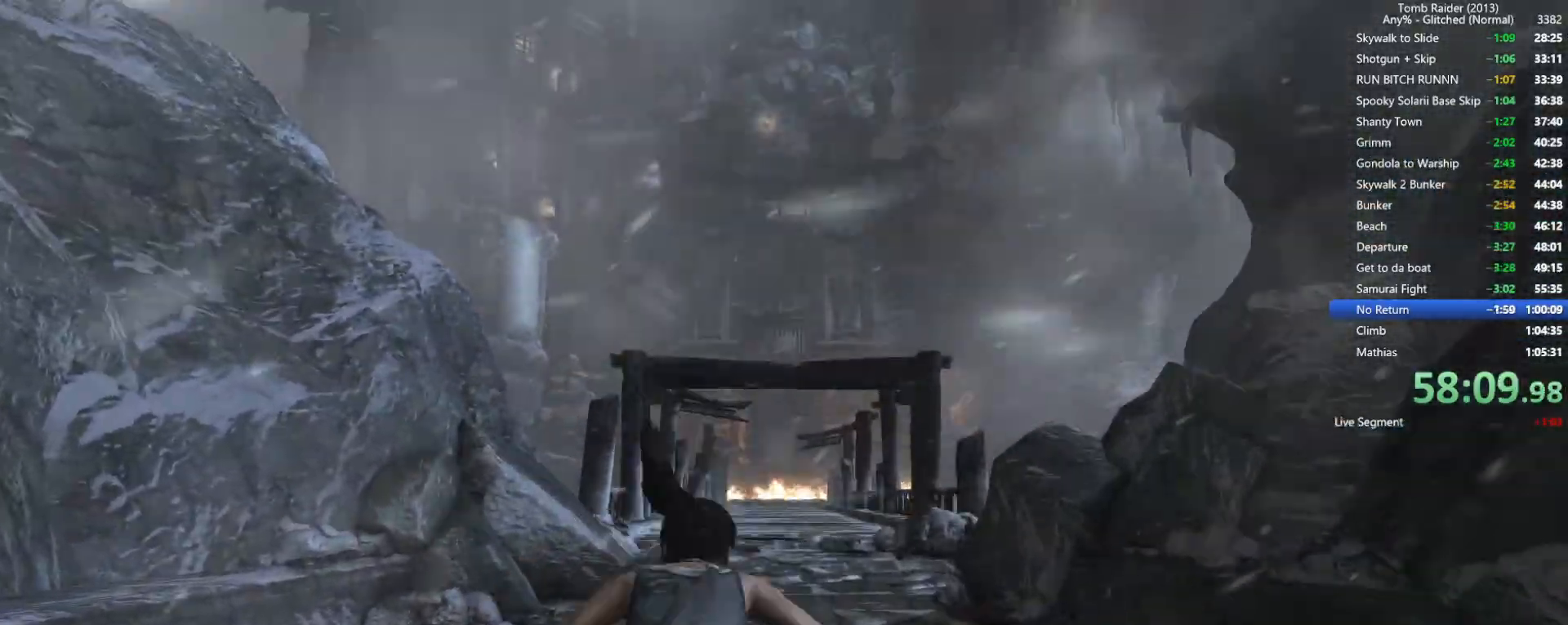
Gameplay with keyboard and mouse; each line is a JSON object with the keys and mouse buttons held at the frame after it. "events" lists presses ("down") and releases ("up") of "1", "2", "3", "4", "5", "a", "alt", "b", "c", "ctrl", "d", "e", "f", "g", "q", "r", "s", "shift", "space", "t", "tab", "v", "w", "x", "z", "mouse_left", "mouse_wheel", "mouse_right", "mouse_mb4" and "mouse_mb5" between this image and that frame as [ms after this image, input, new state], when the widget could be followed in between. "mouse_left", "mouse_wheel", "mouse_right", "mouse_mb4", "mouse_mb5" = the "left", "wheel", "right", "mb4", "mb5" buttons of the "mouse" list. No other keys are recorded. "wheel" means that the mouse wheel is clicked or scrolled. Not read: mouse_move.
{"keys": ["w"], "mouse": [], "events": [[400, "shift", "down"], [500, "shift", "up"]]}
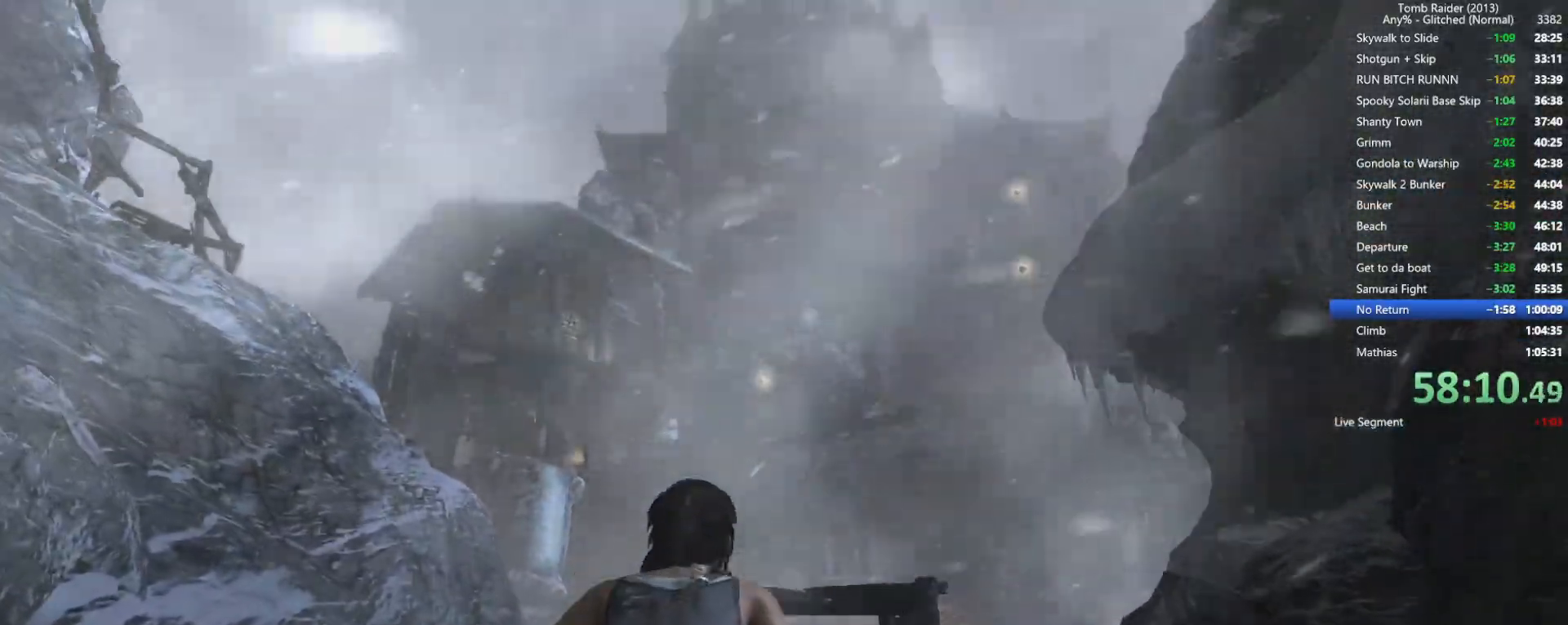
{"keys": ["shift", "w"], "mouse": [], "events": [[250, "shift", "down"], [350, "shift", "up"], [467, "shift", "down"]]}
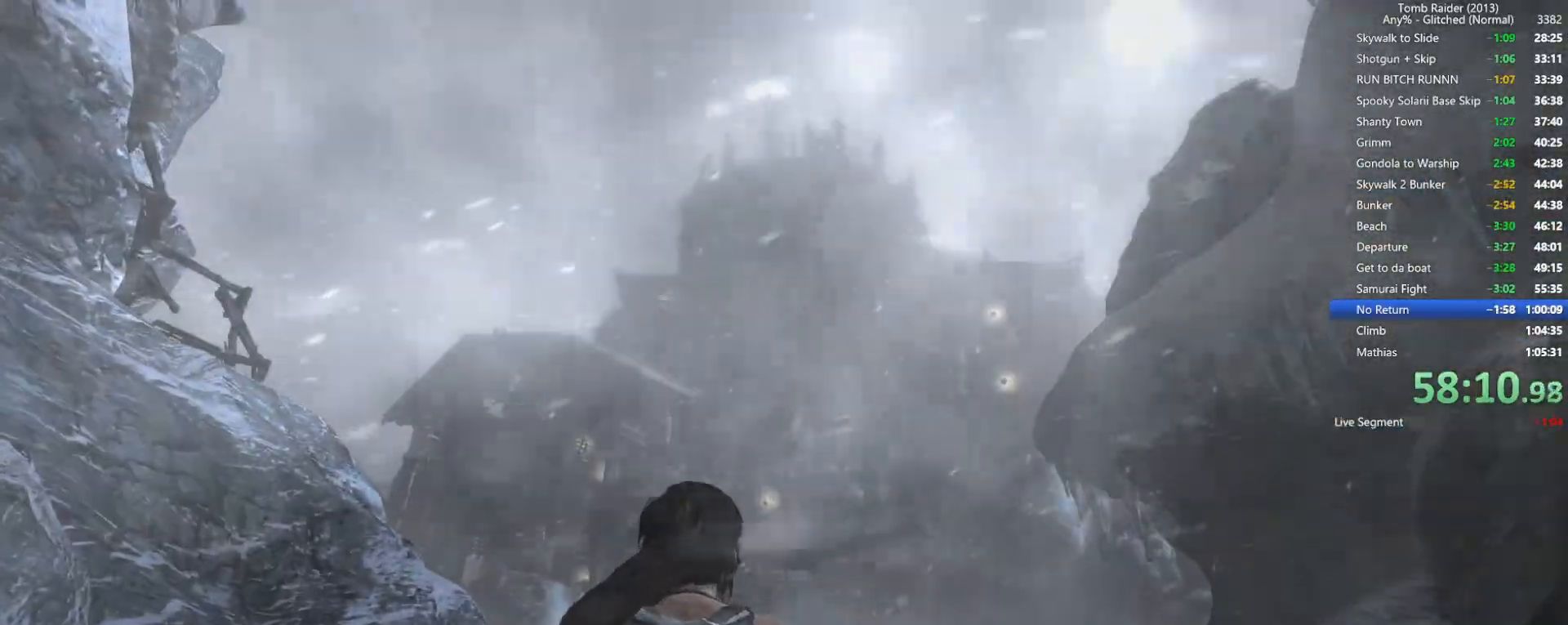
{"keys": ["w"], "mouse": [], "events": [[50, "shift", "up"], [167, "shift", "down"], [234, "shift", "up"], [350, "shift", "down"], [434, "shift", "up"]]}
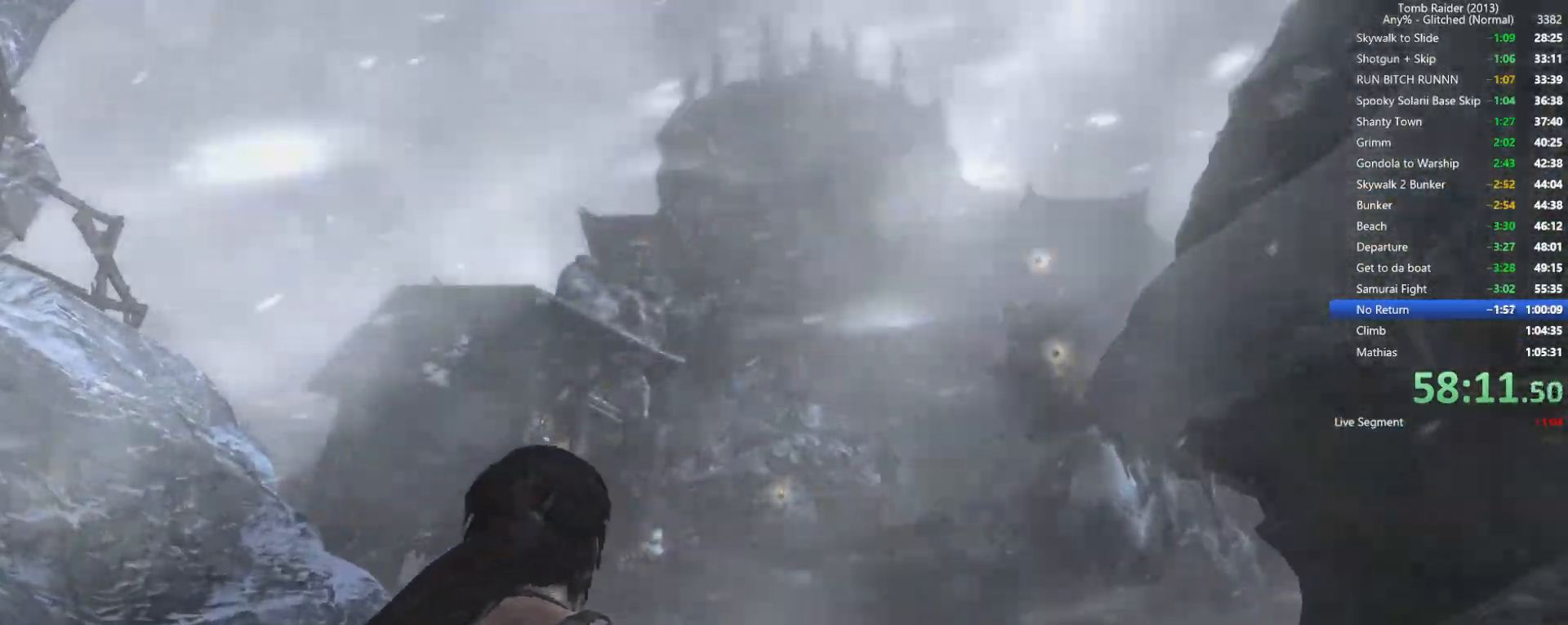
{"keys": ["w"], "mouse": [], "events": [[17, "shift", "down"], [134, "shift", "up"], [217, "shift", "down"], [317, "shift", "up"], [417, "shift", "down"], [500, "shift", "up"]]}
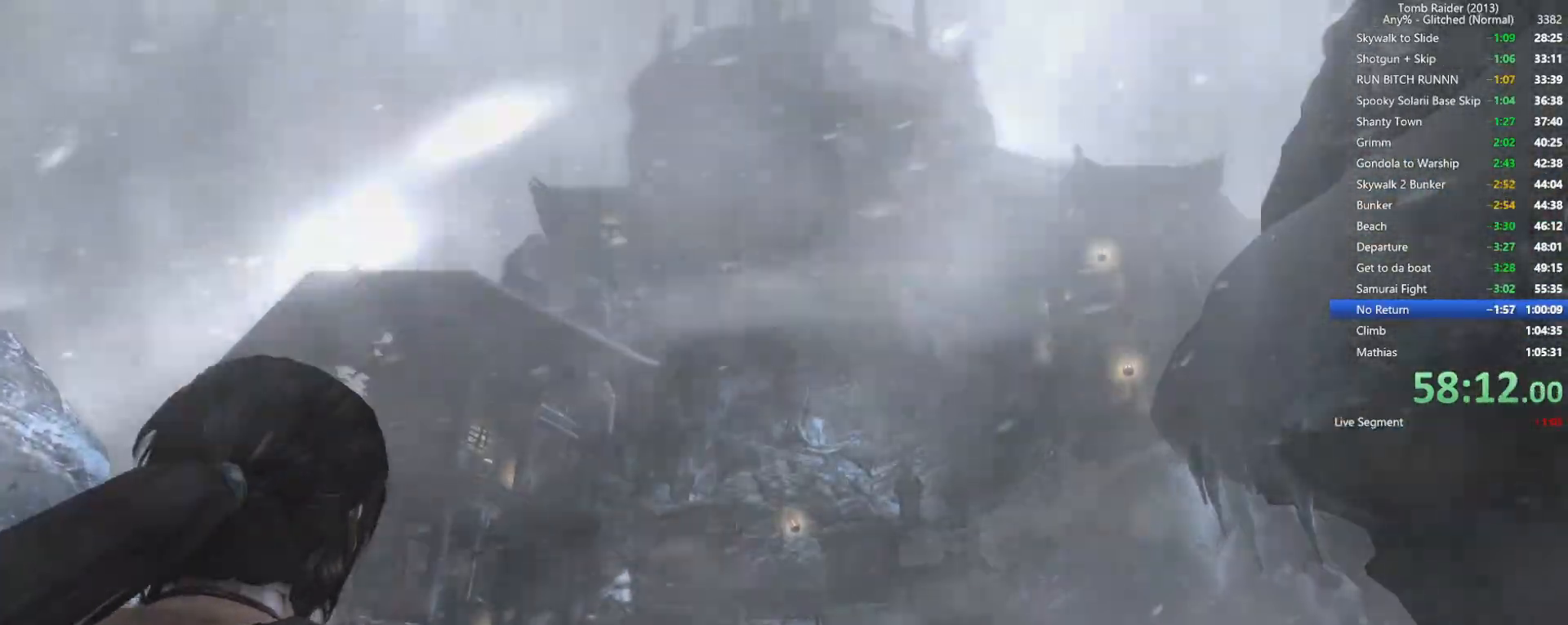
{"keys": ["shift", "w"], "mouse": [], "events": [[100, "shift", "down"], [184, "shift", "up"], [300, "shift", "down"], [367, "shift", "up"], [467, "shift", "down"]]}
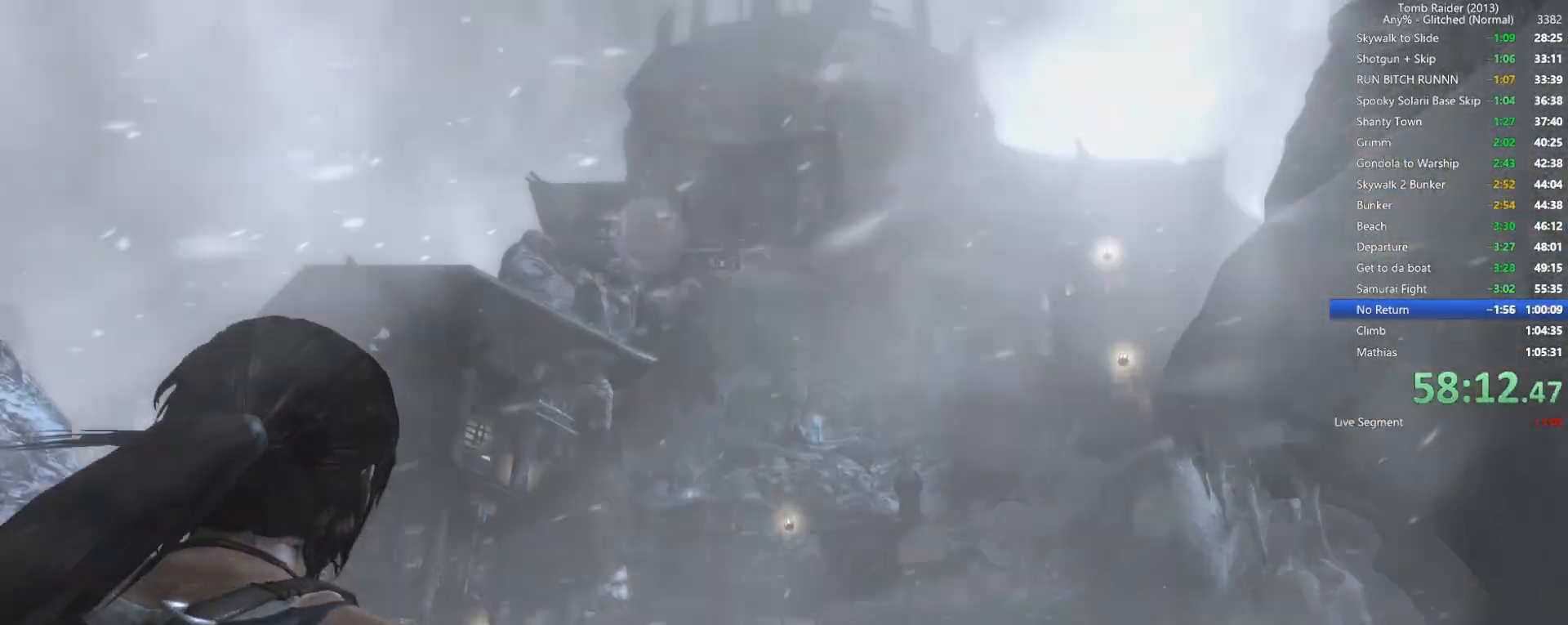
{"keys": ["w"], "mouse": [], "events": [[67, "shift", "up"], [167, "shift", "down"], [234, "shift", "up"], [350, "shift", "down"], [434, "shift", "up"]]}
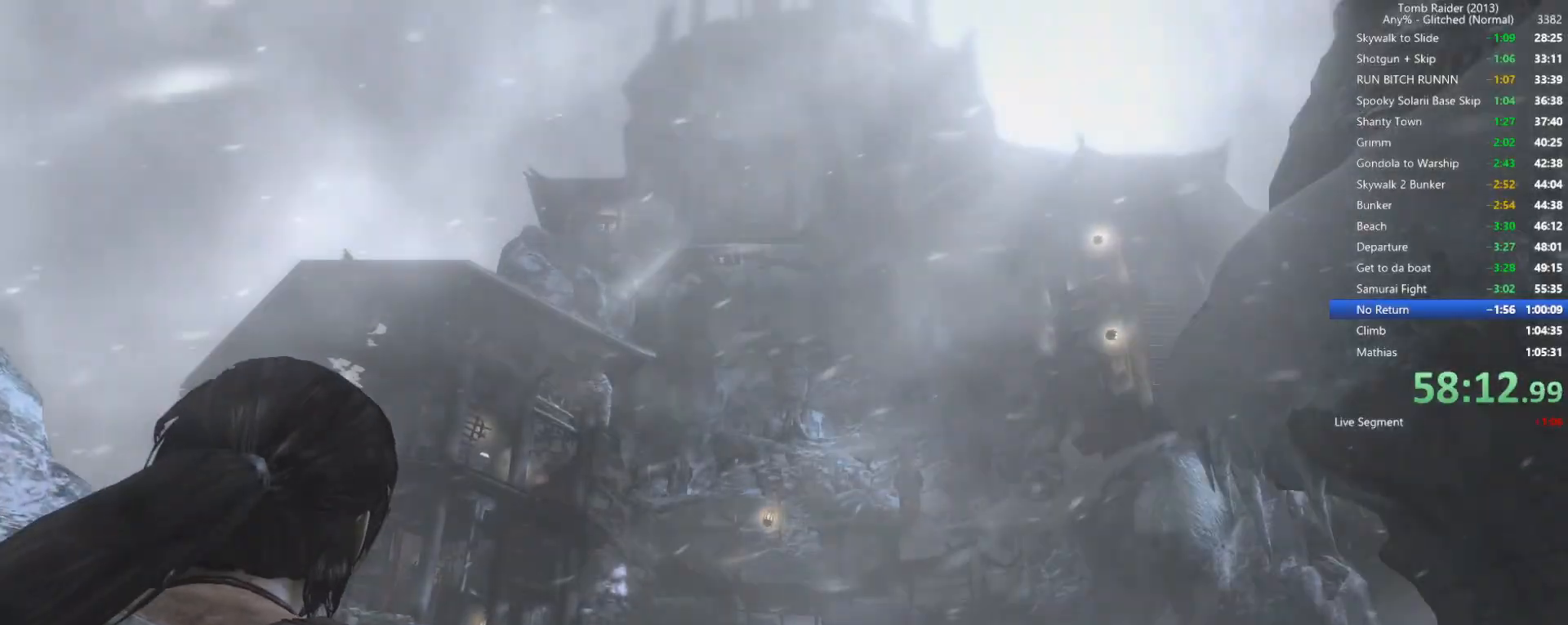
{"keys": ["shift", "w"], "mouse": [], "events": [[50, "shift", "down"], [117, "shift", "up"], [217, "shift", "down"], [300, "shift", "up"], [400, "shift", "down"]]}
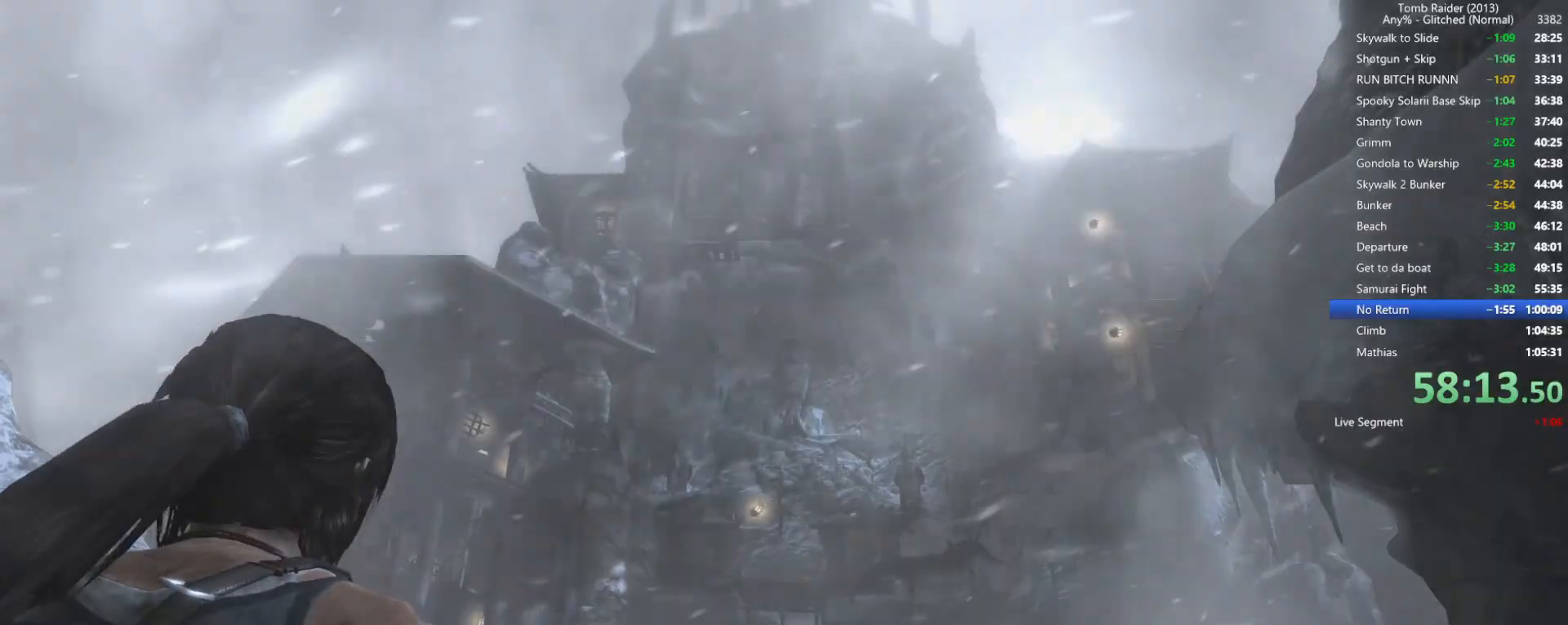
{"keys": ["shift", "w"], "mouse": [], "events": [[17, "shift", "up"], [117, "shift", "down"], [217, "shift", "up"], [317, "shift", "down"], [400, "shift", "up"], [500, "shift", "down"]]}
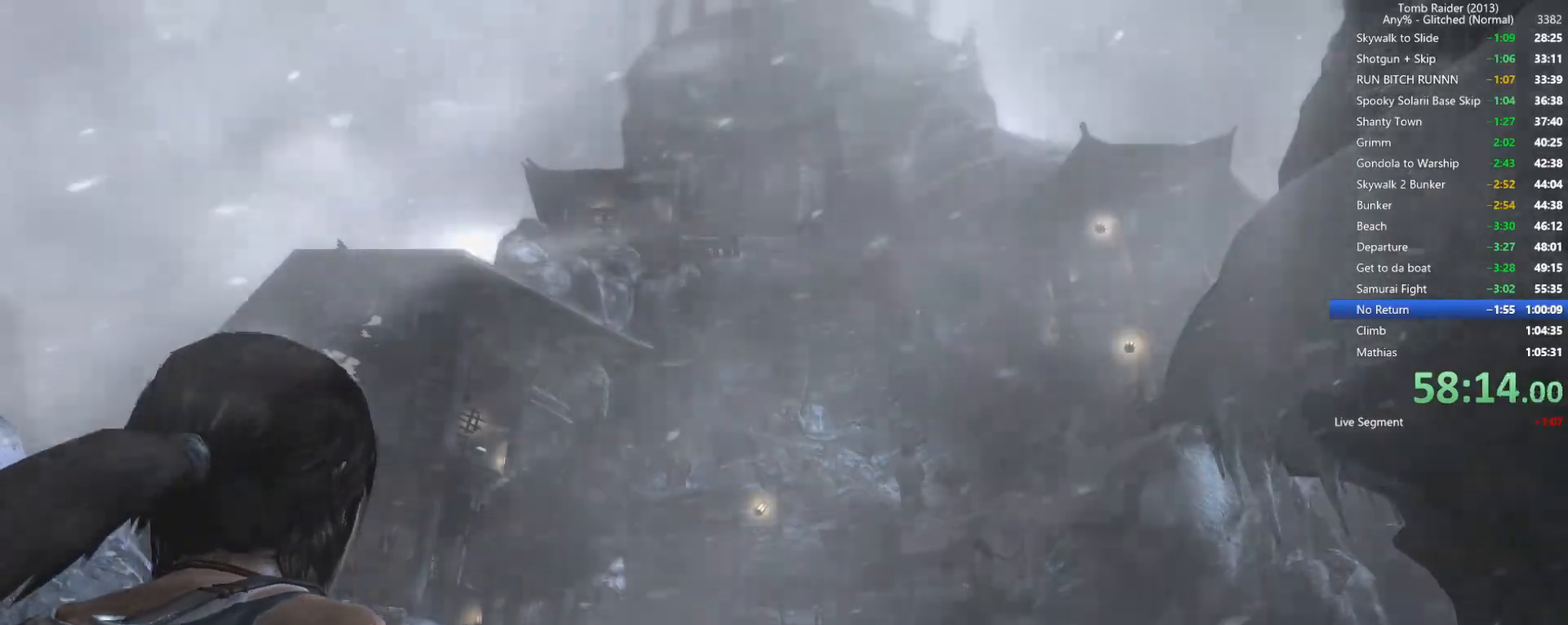
{"keys": ["w"], "mouse": ["wheel"], "events": [[84, "shift", "up"], [200, "shift", "down"], [267, "shift", "up"], [384, "mouse_wheel", "down"]]}
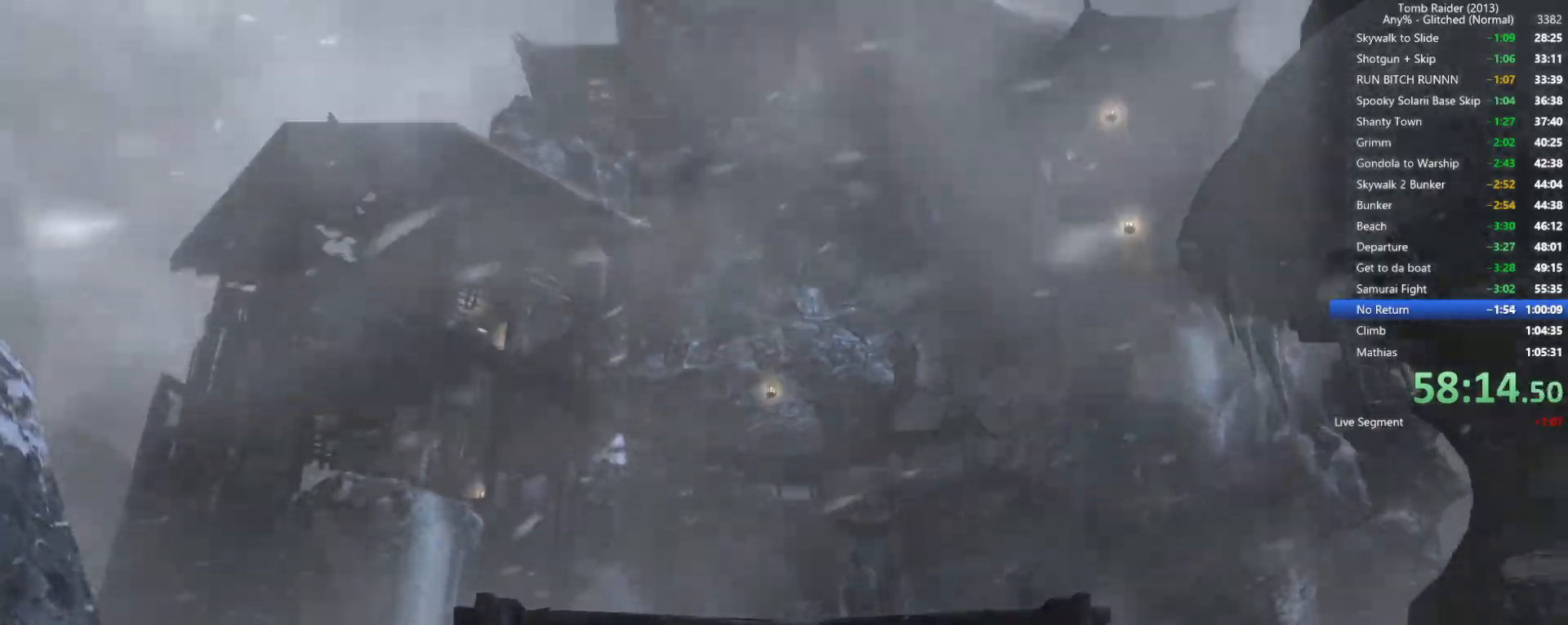
{"keys": ["w"], "mouse": [], "events": [[17, "mouse_wheel", "up"]]}
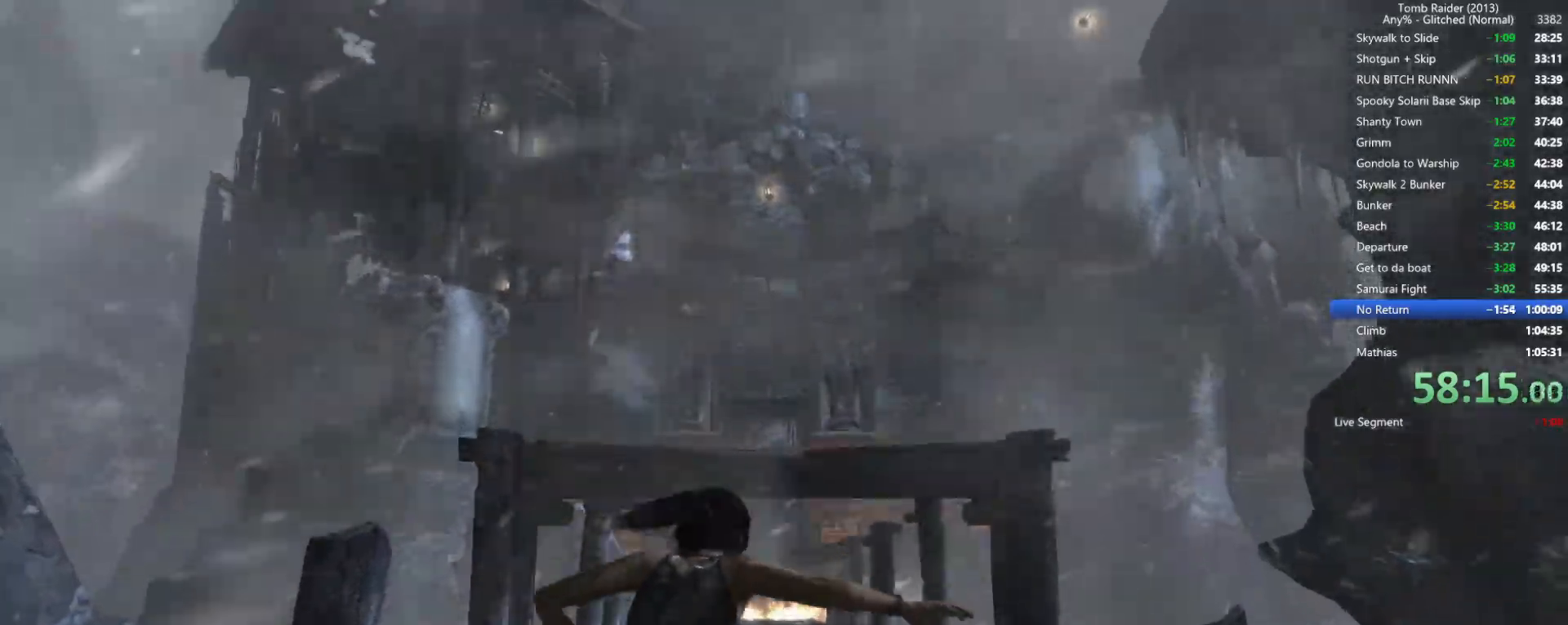
{"keys": ["w"], "mouse": ["wheel"], "events": [[234, "mouse_wheel", "down"]]}
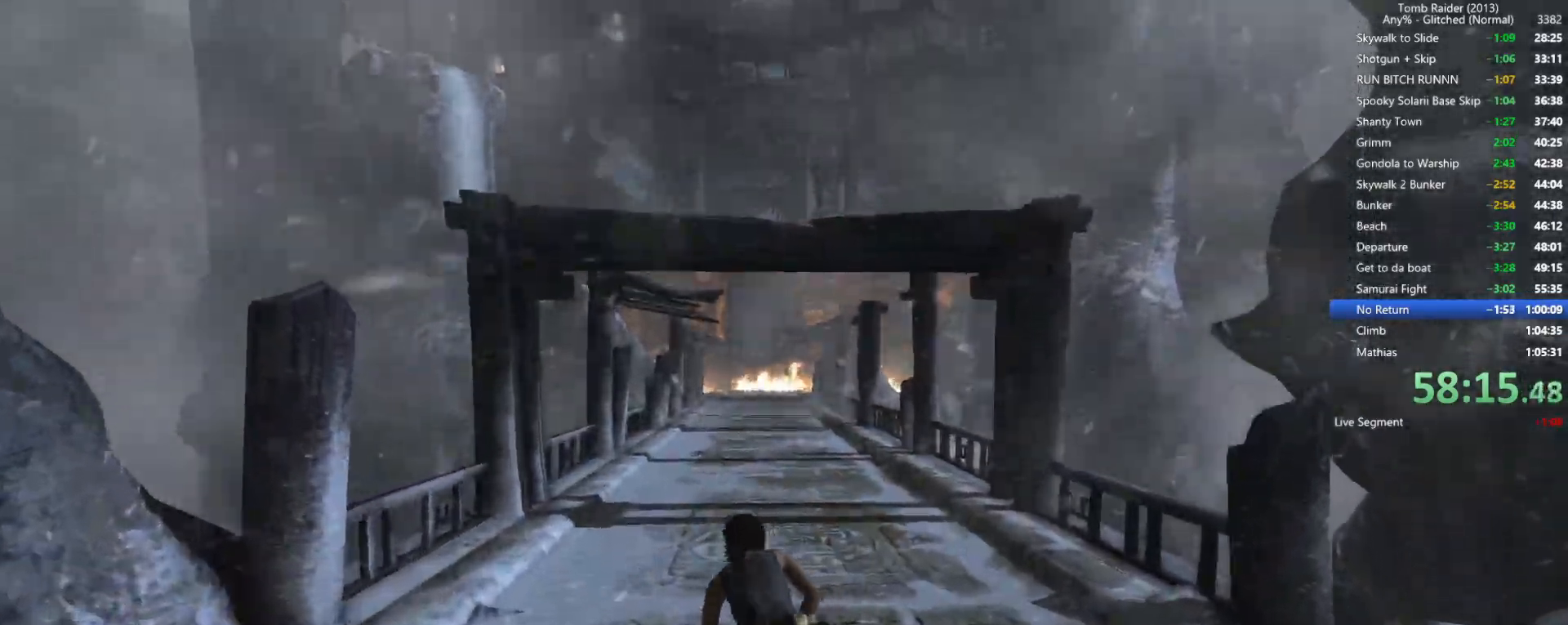
{"keys": ["w"], "mouse": [], "events": [[17, "mouse_wheel", "up"]]}
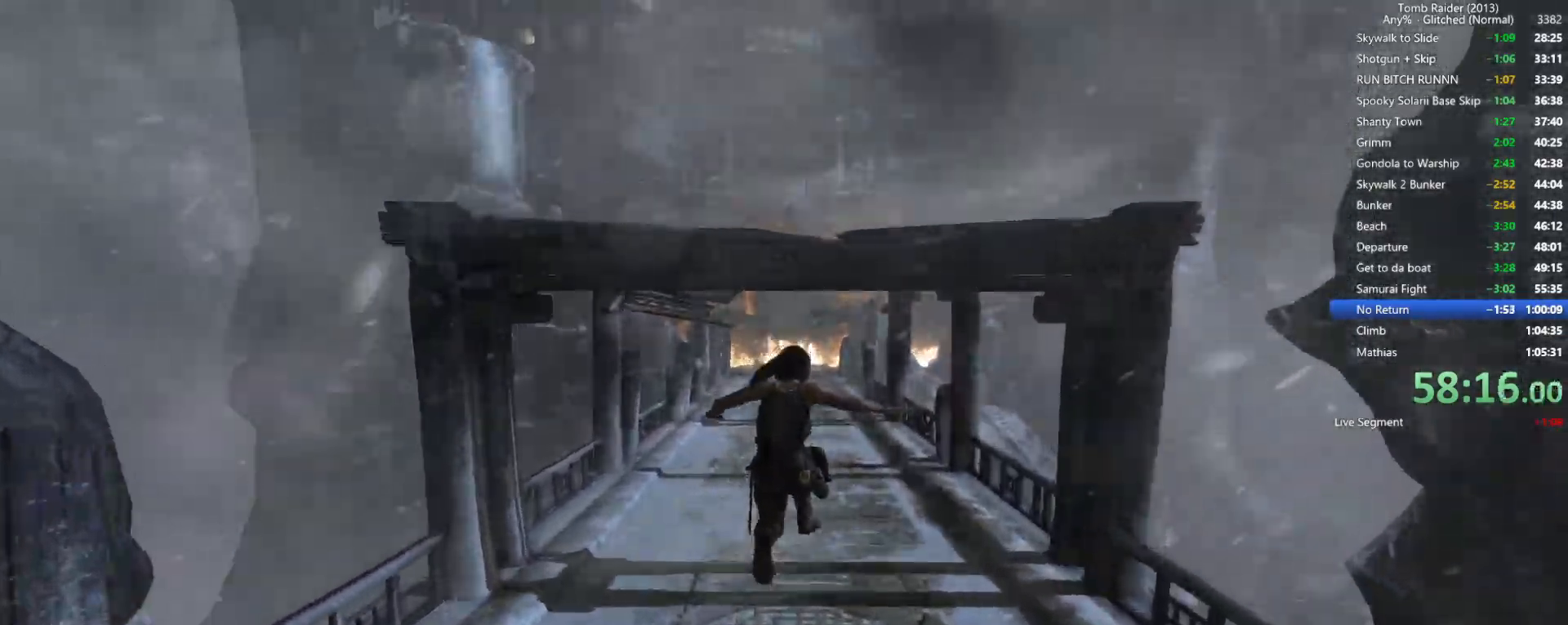
{"keys": ["w"], "mouse": ["wheel"], "events": [[350, "mouse_wheel", "down"]]}
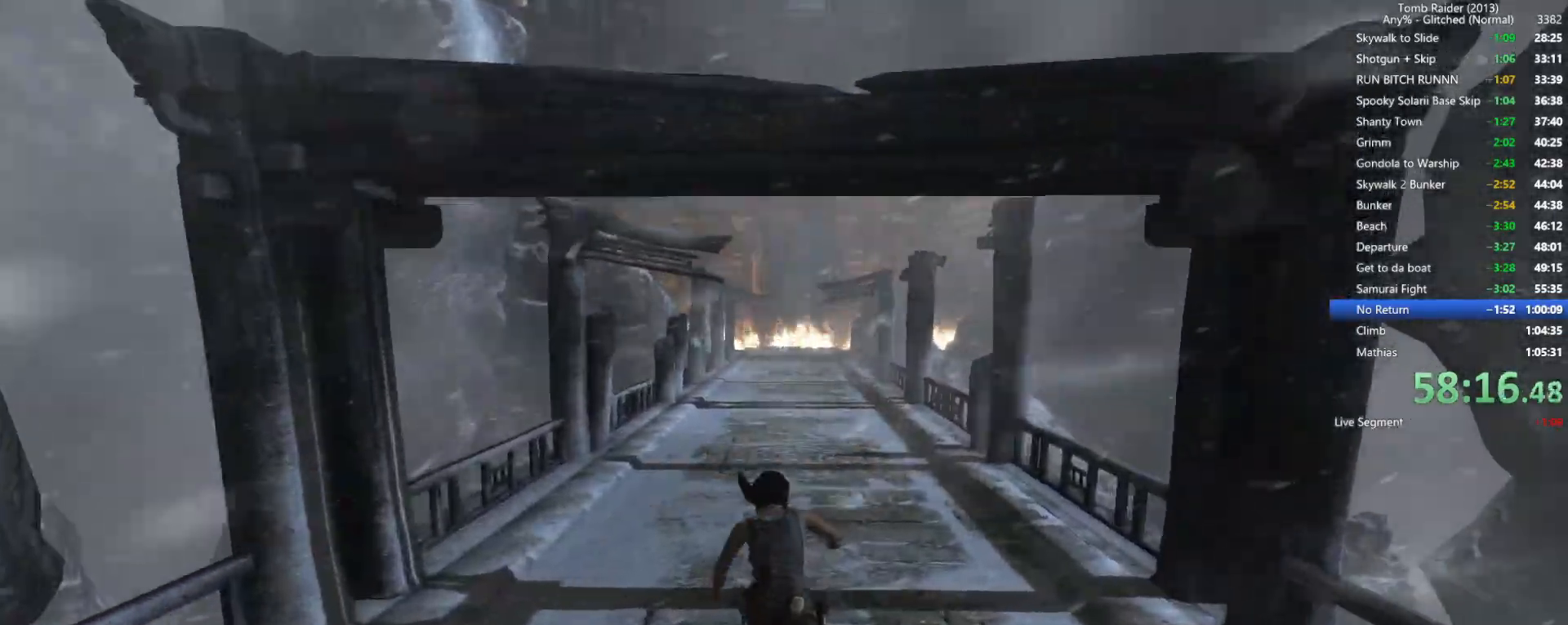
{"keys": ["w"], "mouse": [], "events": [[100, "mouse_wheel", "up"]]}
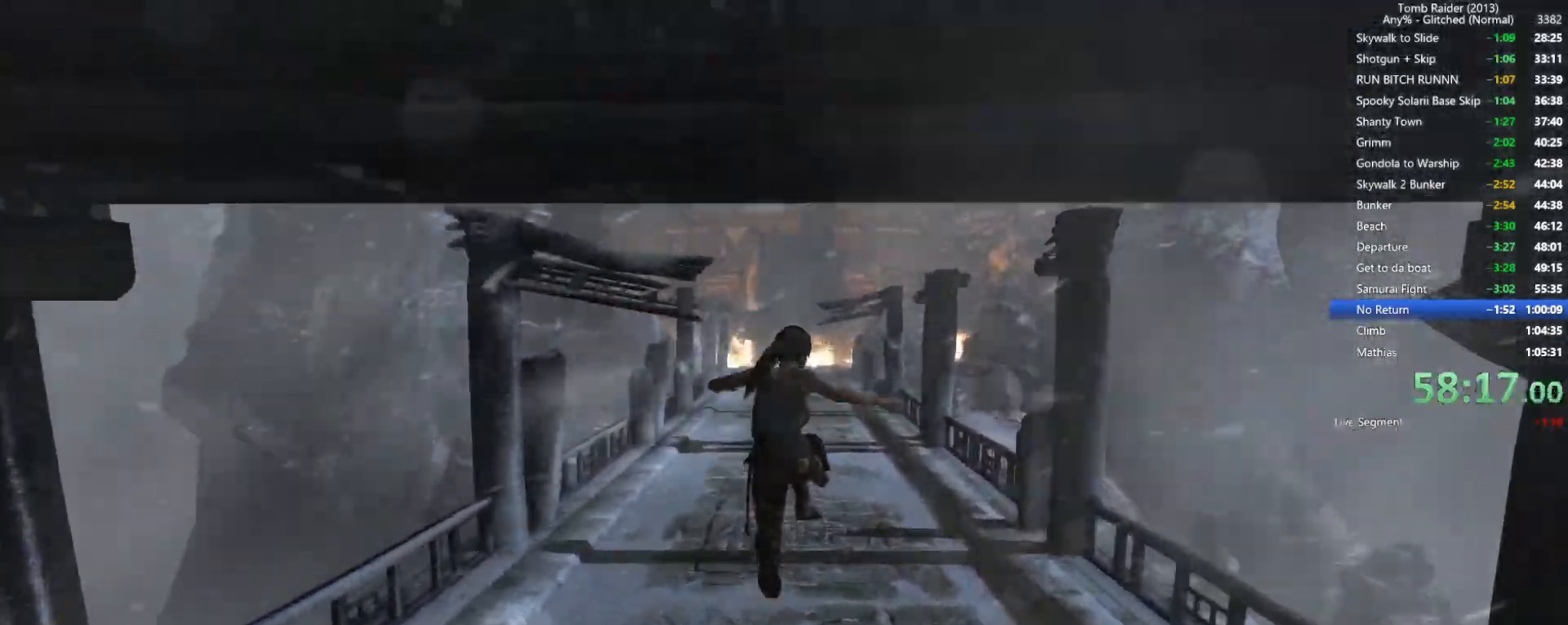
{"keys": ["w"], "mouse": ["wheel"], "events": [[500, "mouse_wheel", "down"]]}
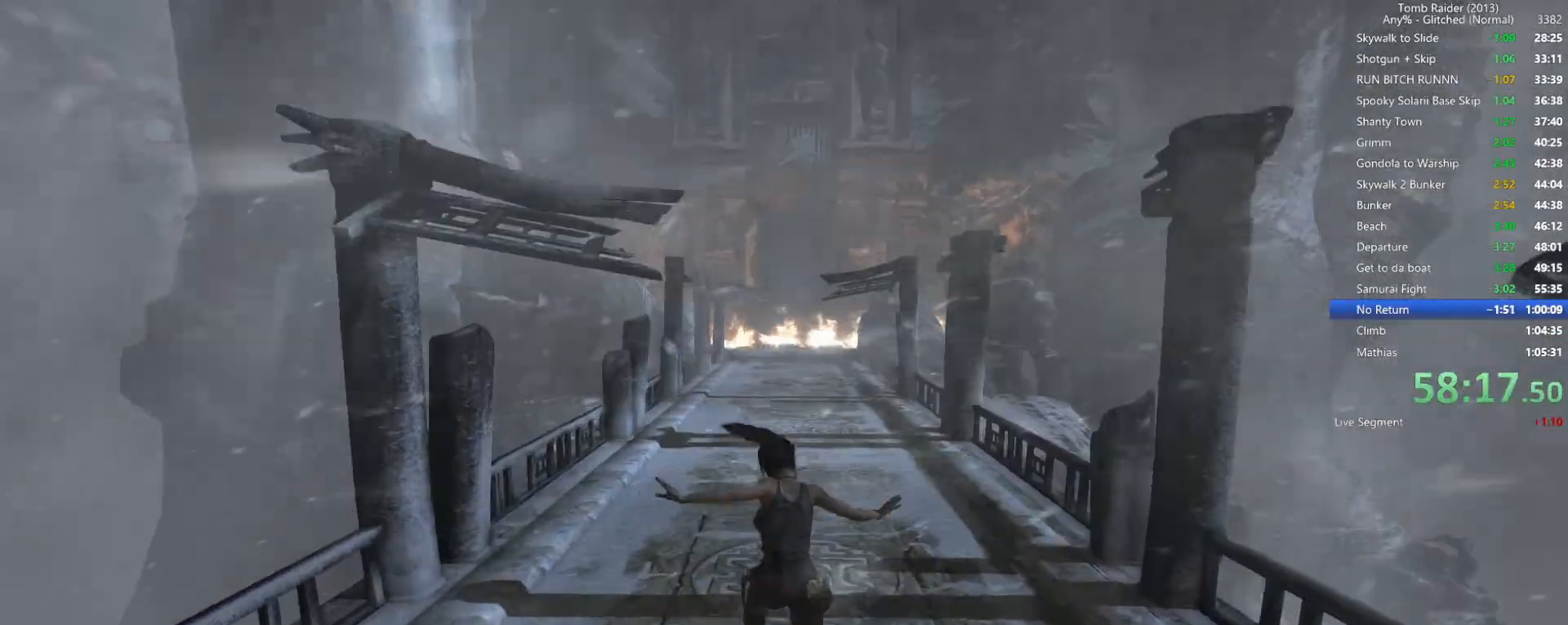
{"keys": ["w"], "mouse": [], "events": [[267, "mouse_wheel", "up"]]}
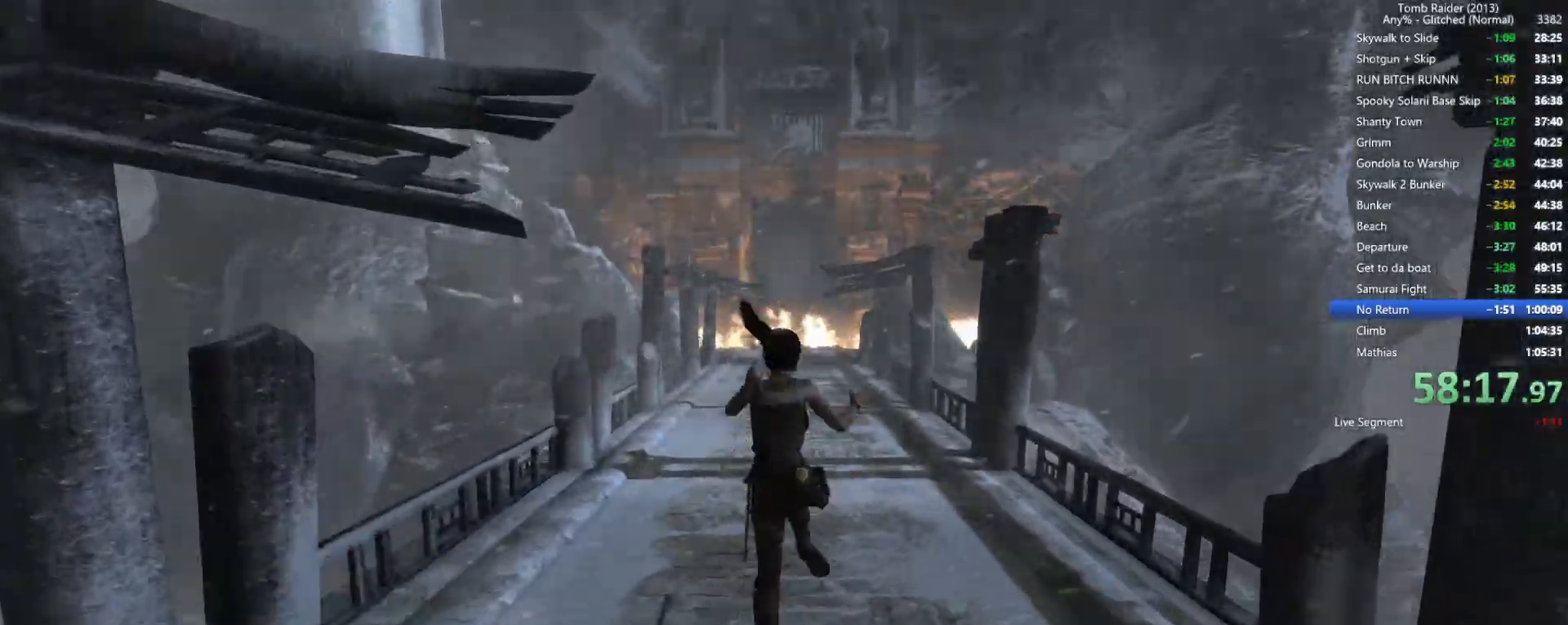
{"keys": ["w"], "mouse": [], "events": []}
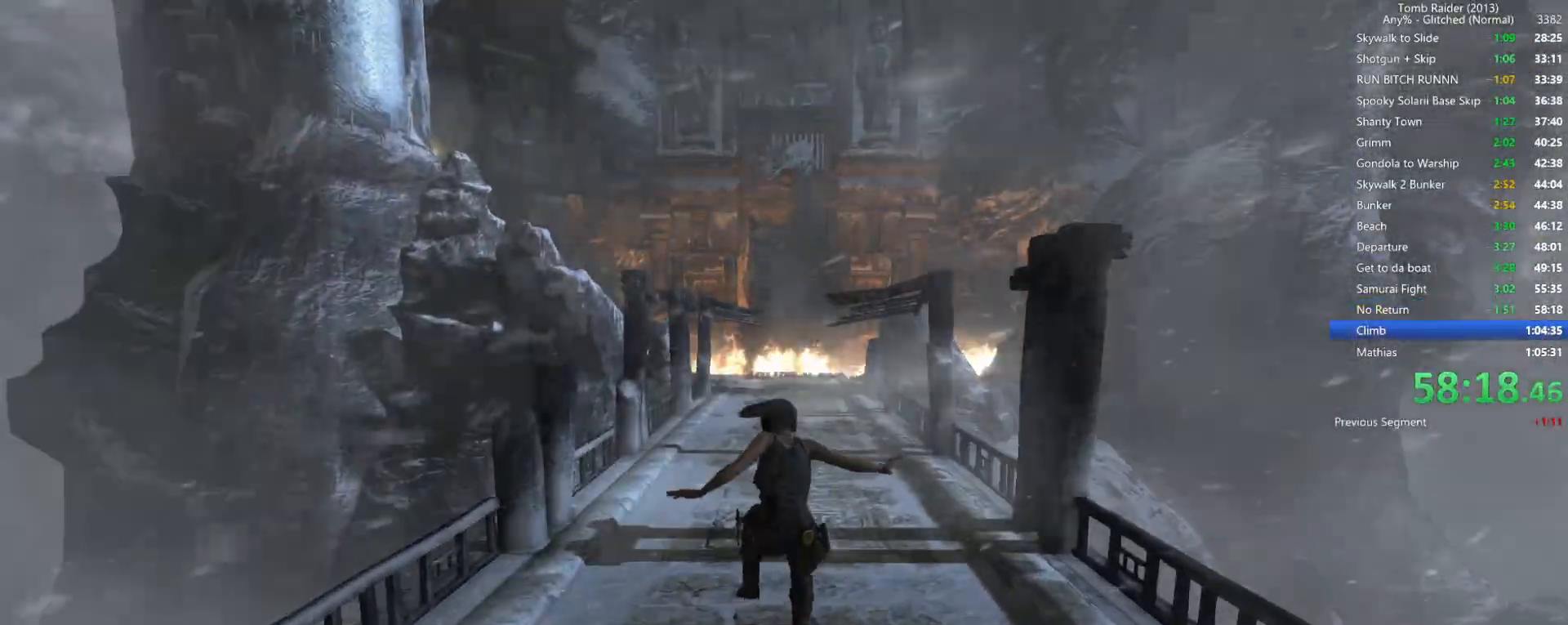
{"keys": ["shift", "w"], "mouse": [], "events": [[34, "shift", "down"], [150, "shift", "up"], [250, "shift", "down"], [350, "shift", "up"], [450, "shift", "down"]]}
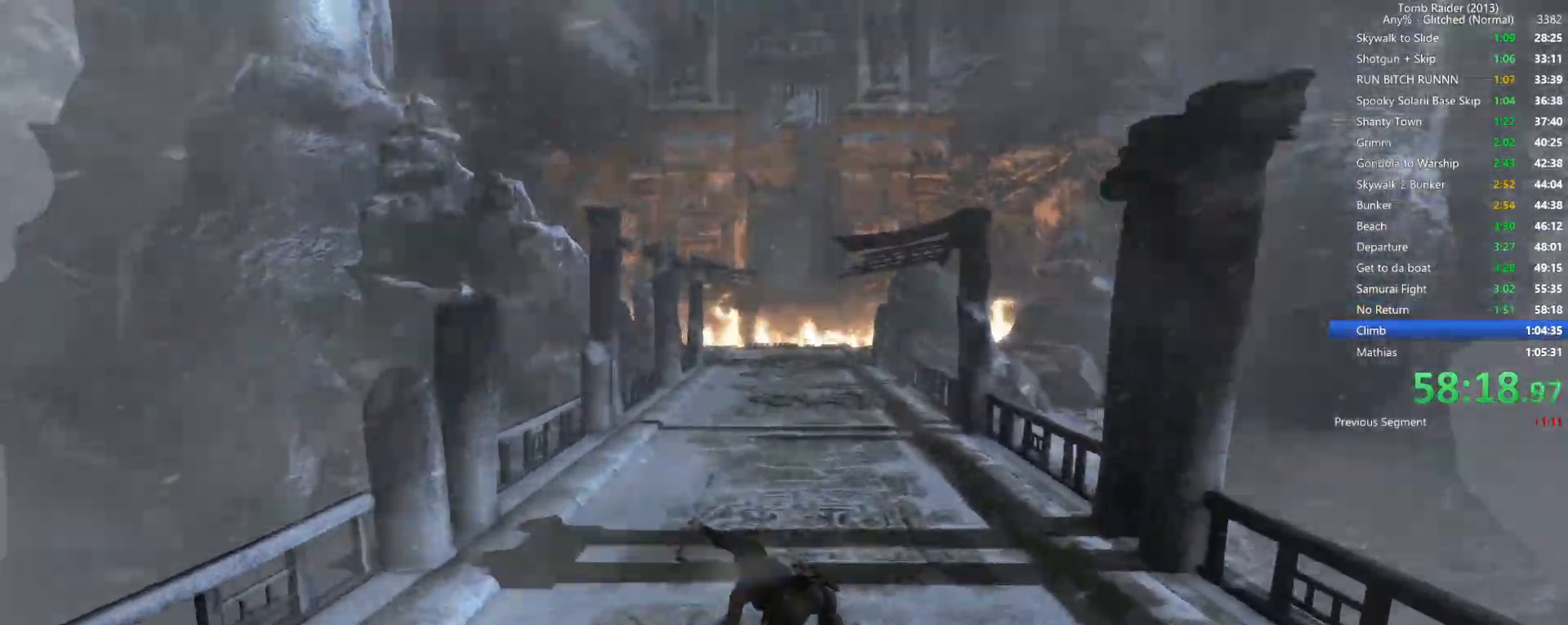
{"keys": ["w"], "mouse": [], "events": [[67, "shift", "up"], [167, "shift", "down"], [284, "shift", "up"], [384, "shift", "down"], [484, "shift", "up"]]}
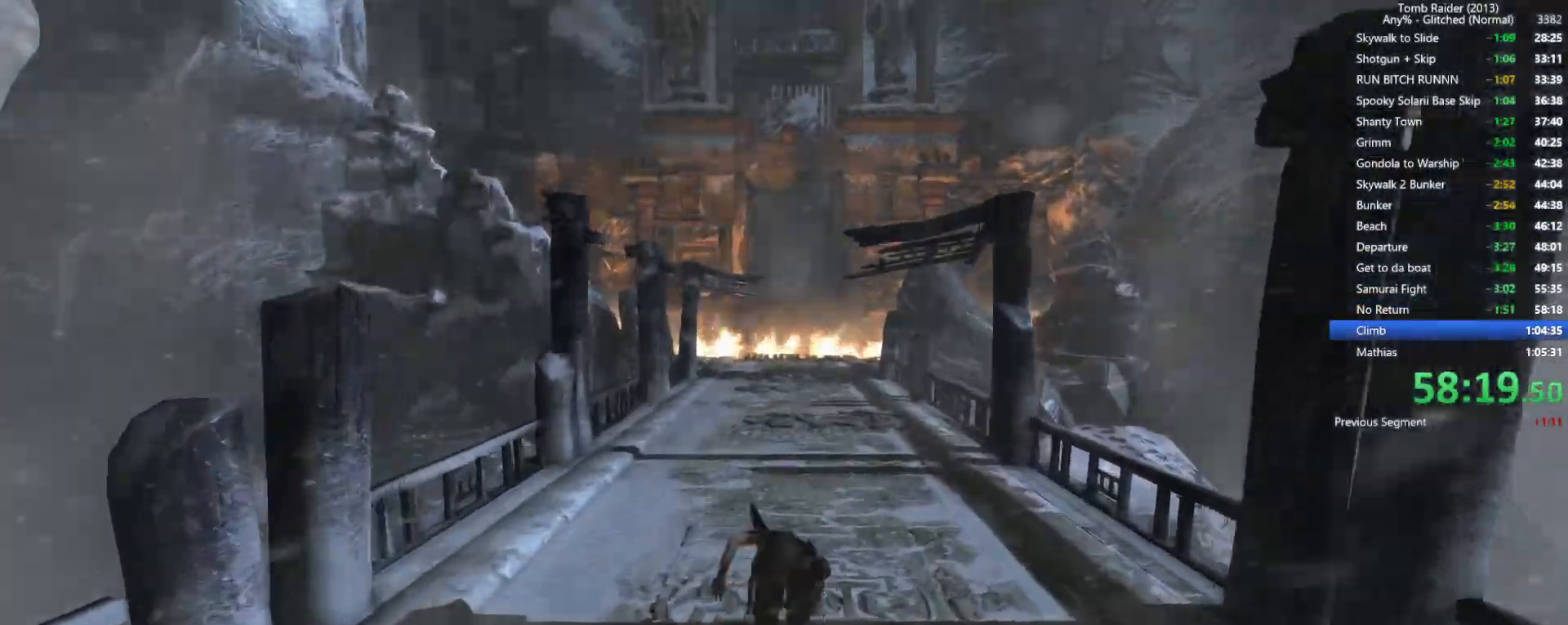
{"keys": ["shift", "w"], "mouse": [], "events": [[84, "shift", "down"], [167, "shift", "up"], [267, "shift", "down"], [367, "shift", "up"], [467, "shift", "down"]]}
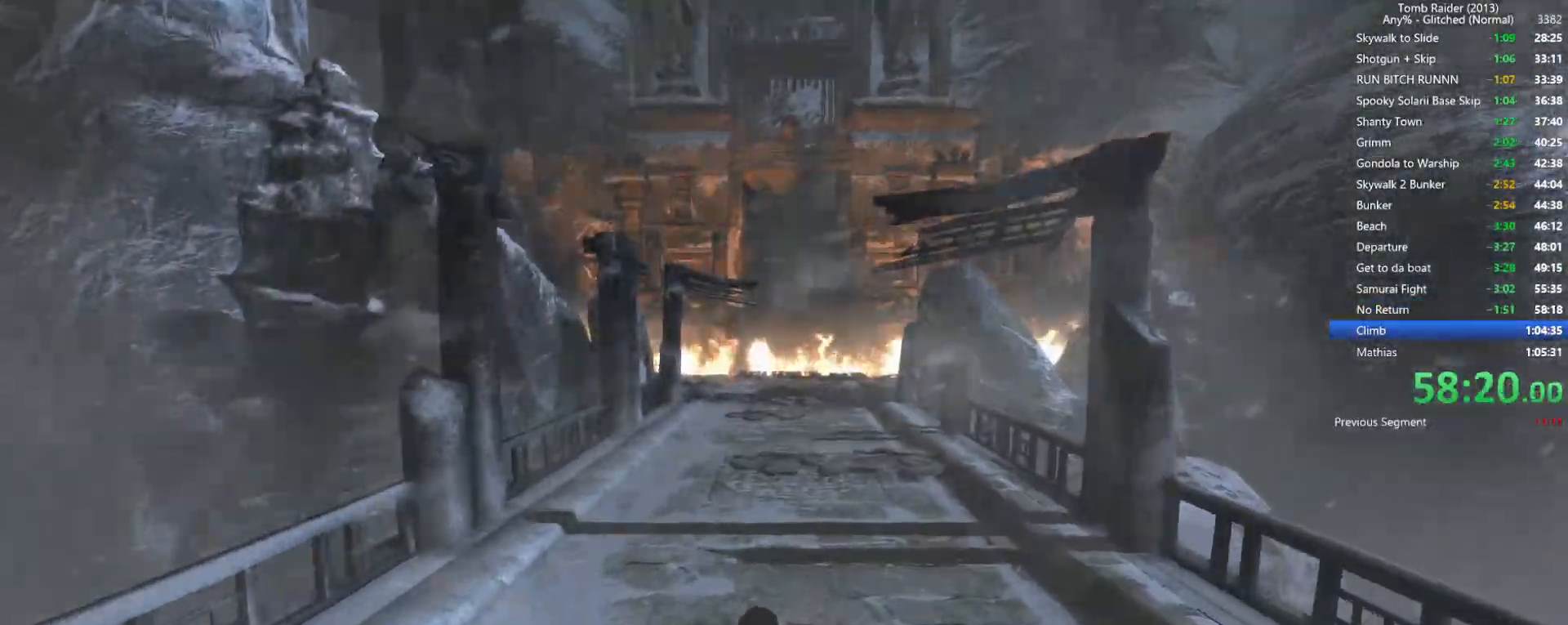
{"keys": ["w"], "mouse": [], "events": [[67, "shift", "up"], [167, "shift", "down"], [250, "shift", "up"], [350, "shift", "down"], [450, "shift", "up"]]}
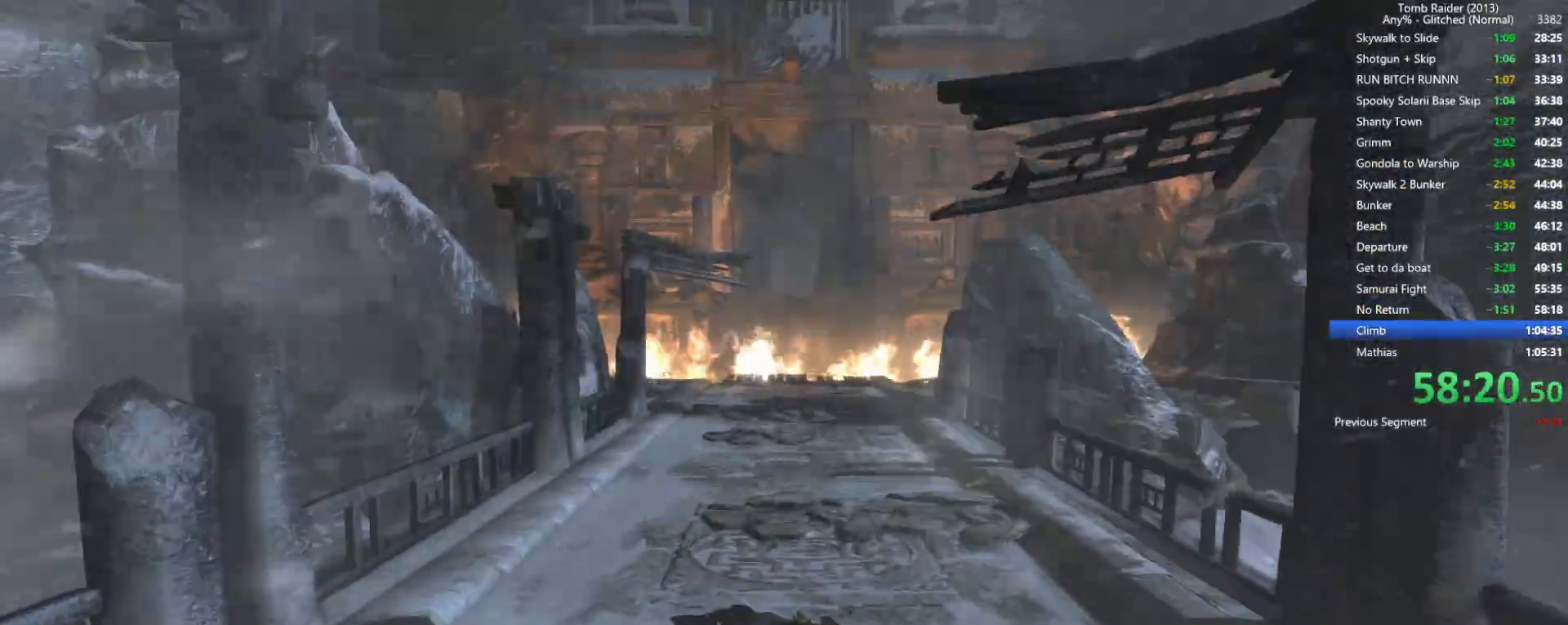
{"keys": ["shift", "w"], "mouse": [], "events": [[50, "shift", "down"], [150, "shift", "up"], [250, "shift", "down"], [350, "shift", "up"], [434, "shift", "down"]]}
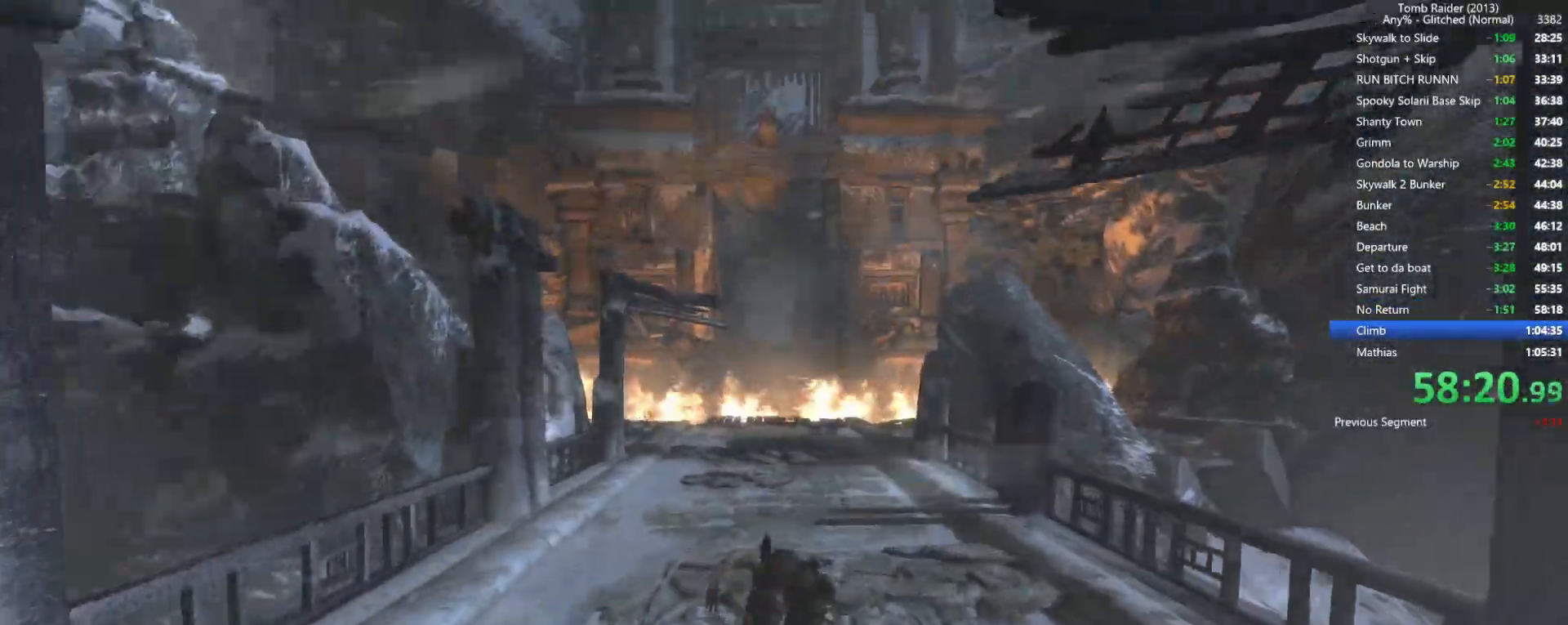
{"keys": ["w"], "mouse": ["wheel"], "events": [[50, "shift", "up"], [167, "shift", "down"], [300, "shift", "up"], [467, "mouse_wheel", "down"]]}
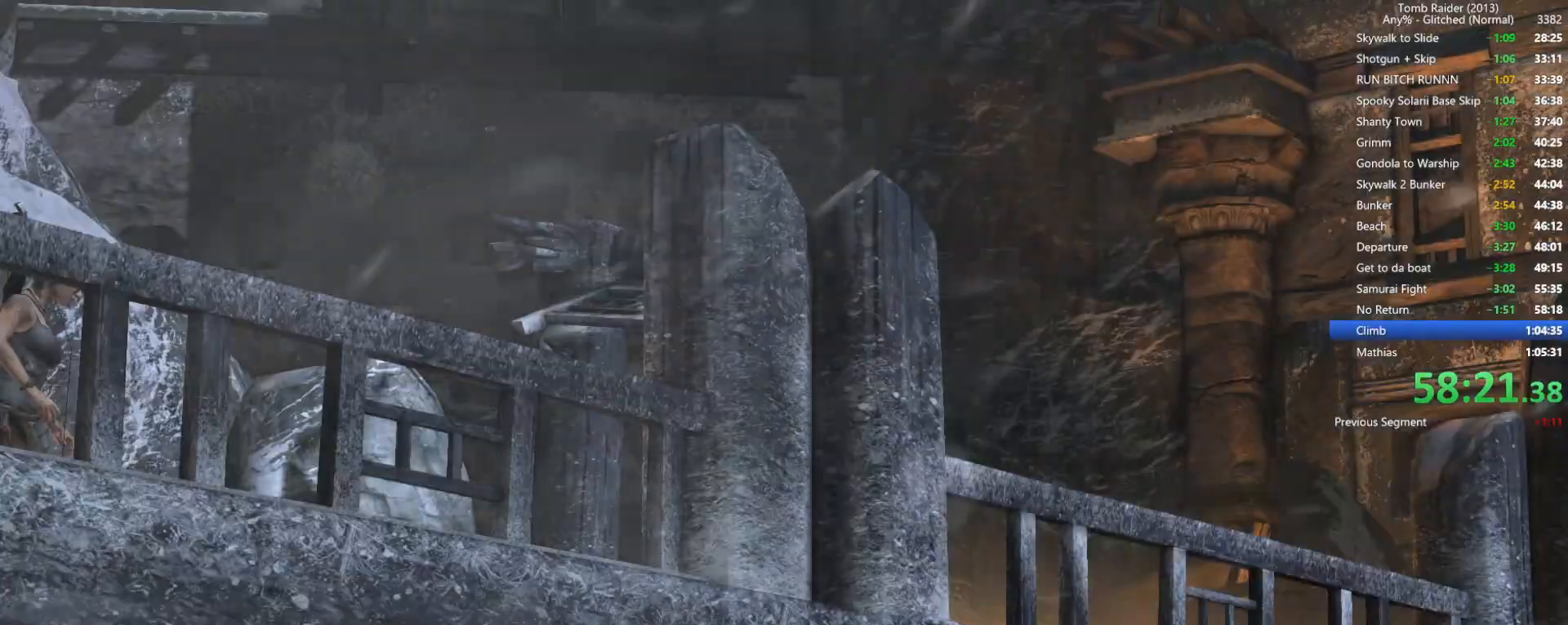
{"keys": ["space"], "mouse": [], "events": [[134, "mouse_wheel", "up"], [300, "space", "down"], [350, "w", "up"], [400, "space", "up"], [500, "space", "down"]]}
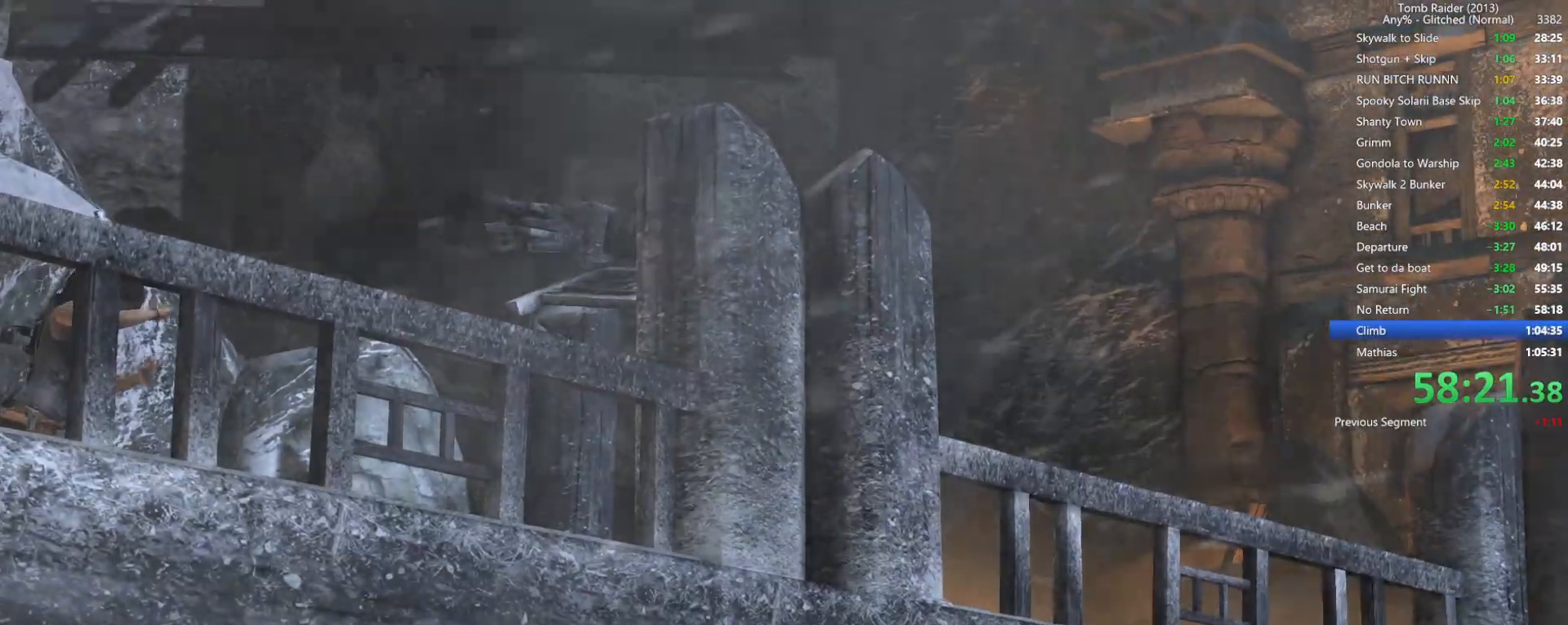
{"keys": [], "mouse": [], "events": [[67, "space", "up"], [167, "space", "down"], [250, "space", "up"], [350, "space", "down"], [434, "space", "up"]]}
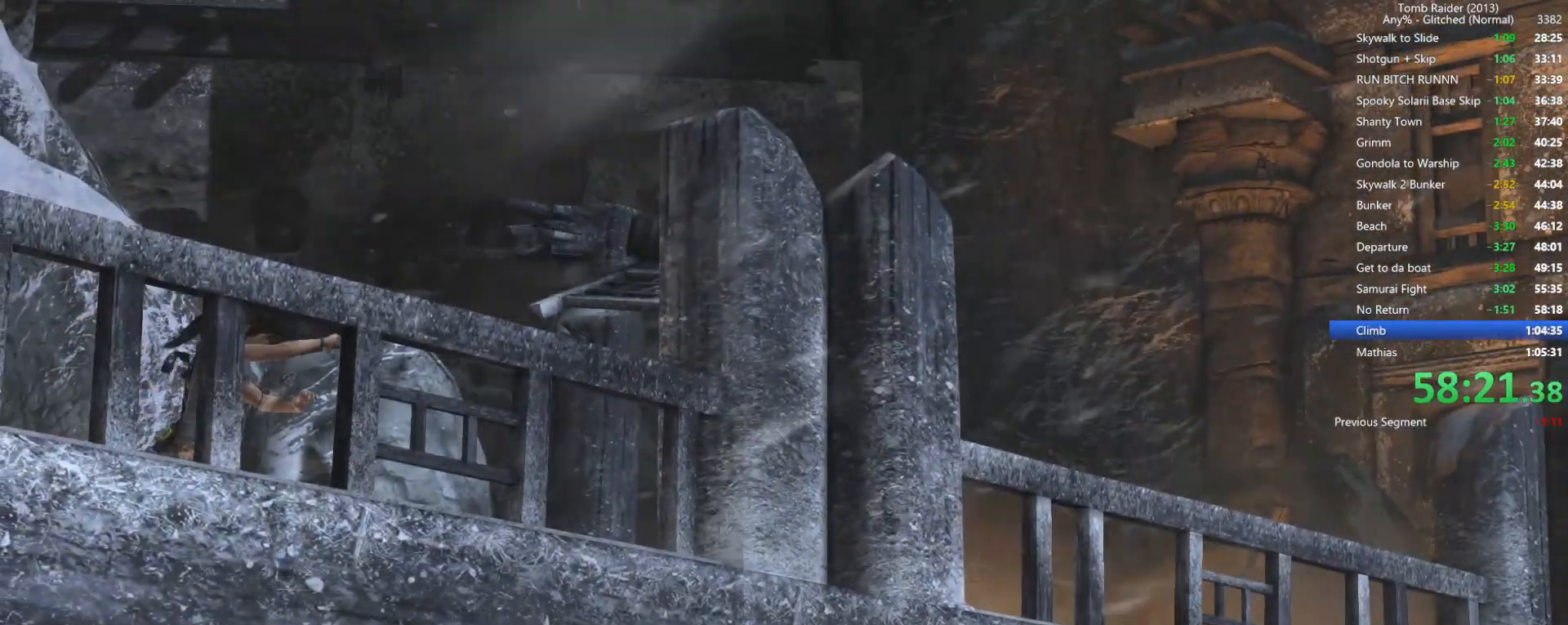
{"keys": ["space"], "mouse": [], "events": [[34, "space", "down"], [117, "space", "up"], [217, "space", "down"], [317, "space", "up"], [400, "space", "down"]]}
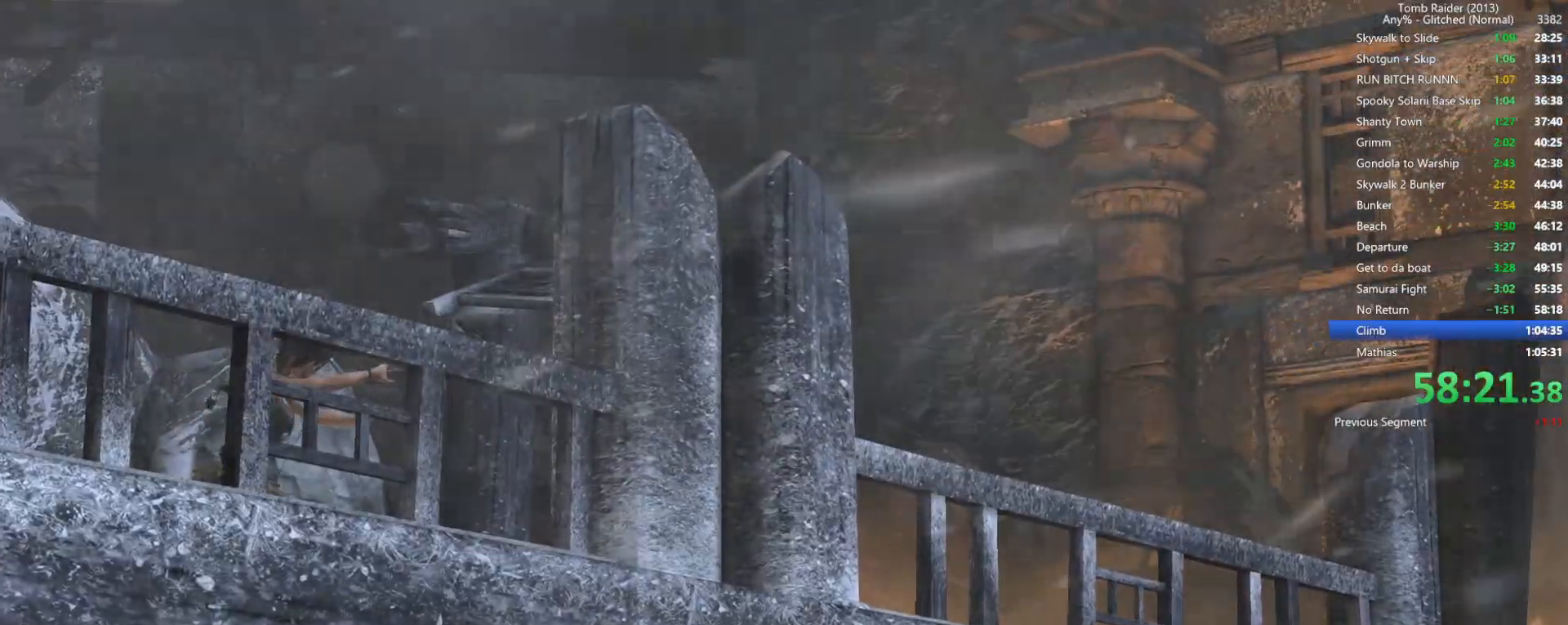
{"keys": [], "mouse": [], "events": [[17, "space", "up"], [100, "space", "down"], [217, "space", "up"], [317, "space", "down"], [417, "space", "up"]]}
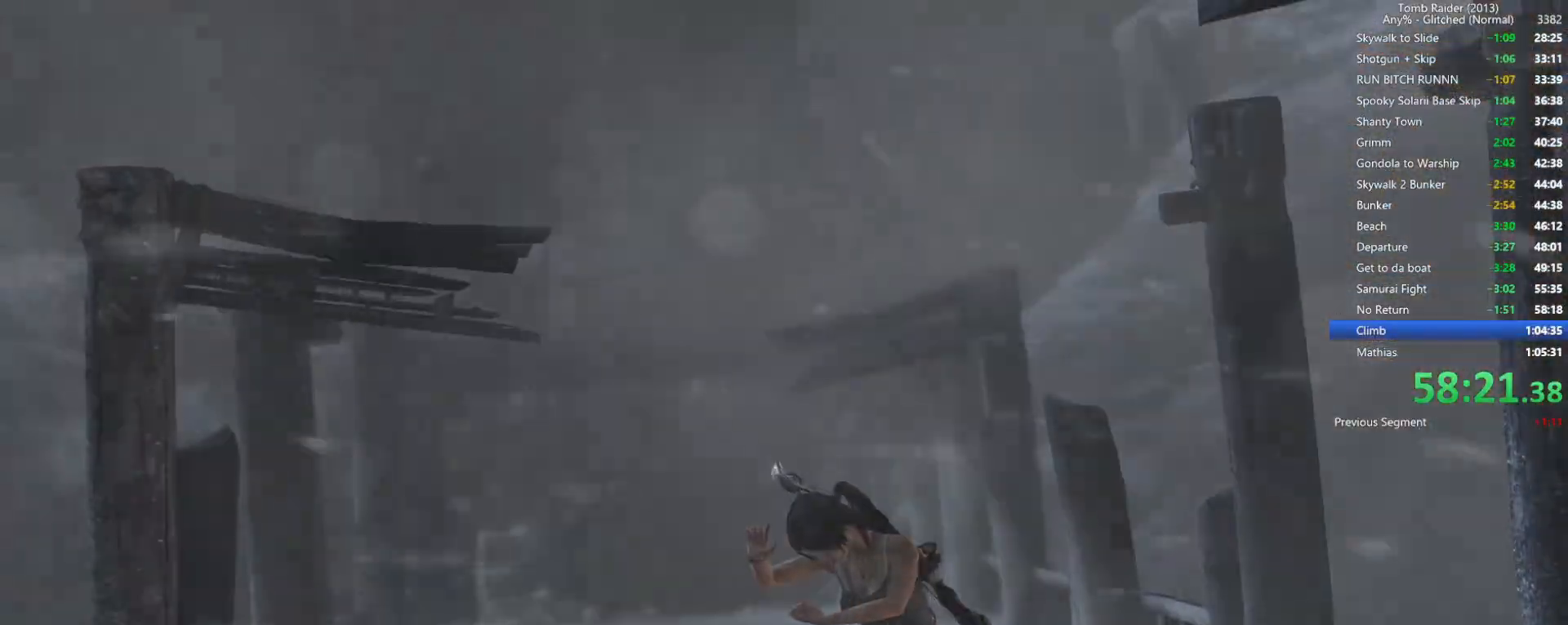
{"keys": [], "mouse": [], "events": [[17, "space", "down"], [117, "space", "up"], [217, "space", "down"], [300, "space", "up"], [417, "space", "down"], [500, "space", "up"]]}
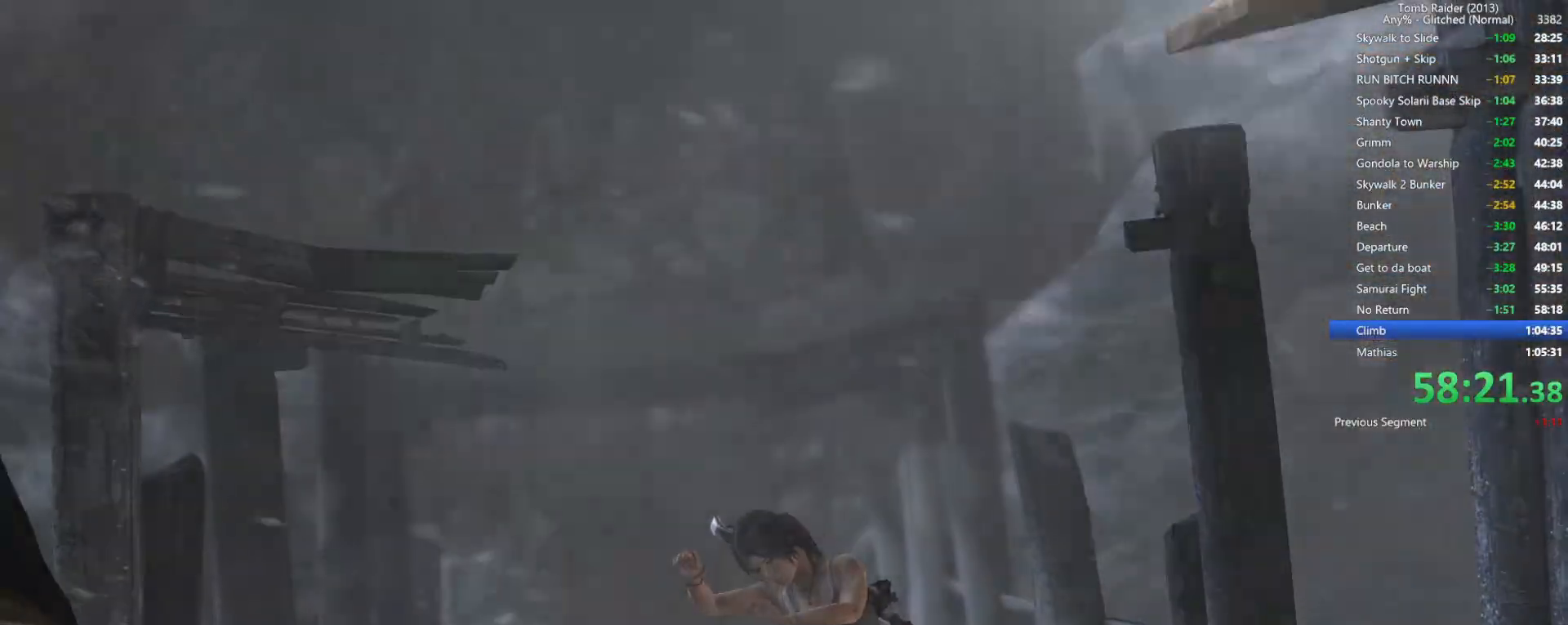
{"keys": ["space"], "mouse": [], "events": [[100, "space", "down"], [200, "space", "up"], [300, "space", "down"], [400, "space", "up"], [500, "space", "down"]]}